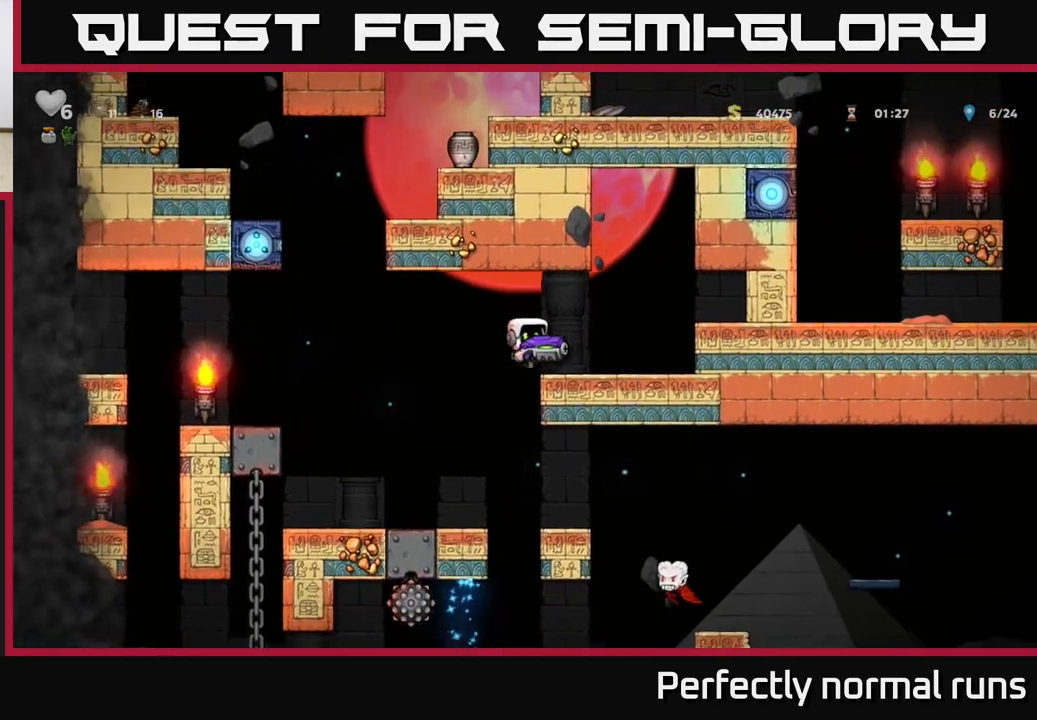
Gameplay with a controller (Xbox layout); each line is a JSON object with the inputs held at the frame after it. "events" lists button and stick changes between this image and that frame as [ms after this image, input, new state], when the widget could be followed in between.
{"buttons": [], "left_stick": "right", "right_stick": "center", "events": [[50, "A", "up"], [233, "left_stick", "center"], [283, "A", "down"], [383, "left_stick", "right"], [433, "A", "up"]]}
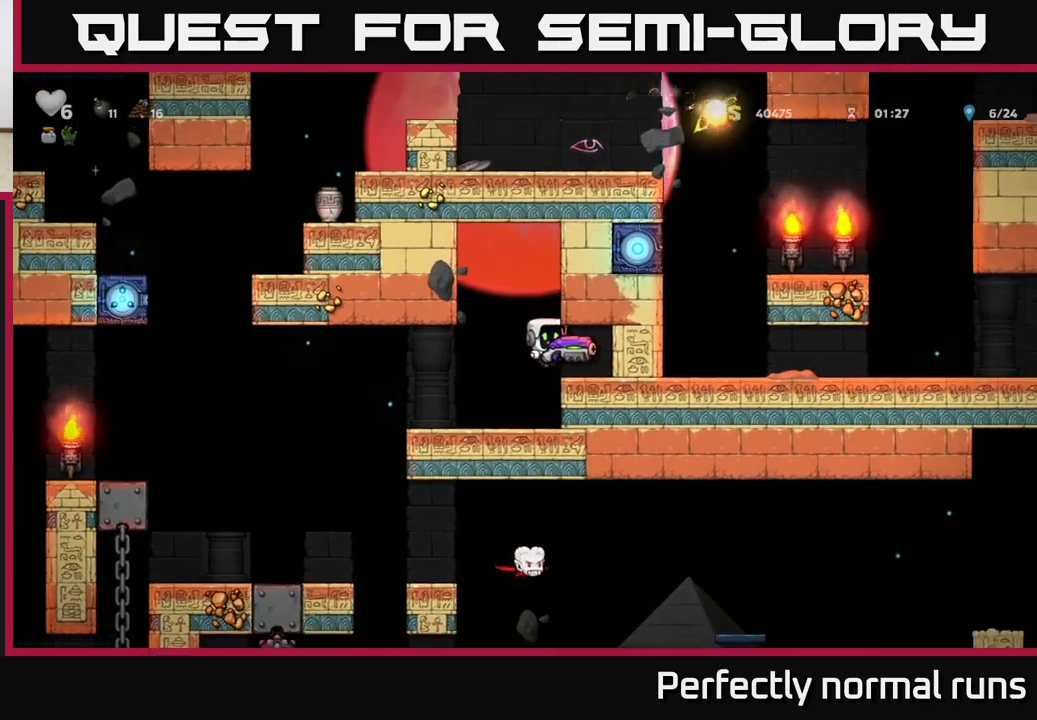
{"buttons": ["A"], "left_stick": "up", "right_stick": "center", "events": [[83, "left_stick", "center"], [150, "left_stick", "left"], [333, "A", "down"], [383, "left_stick", "up"]]}
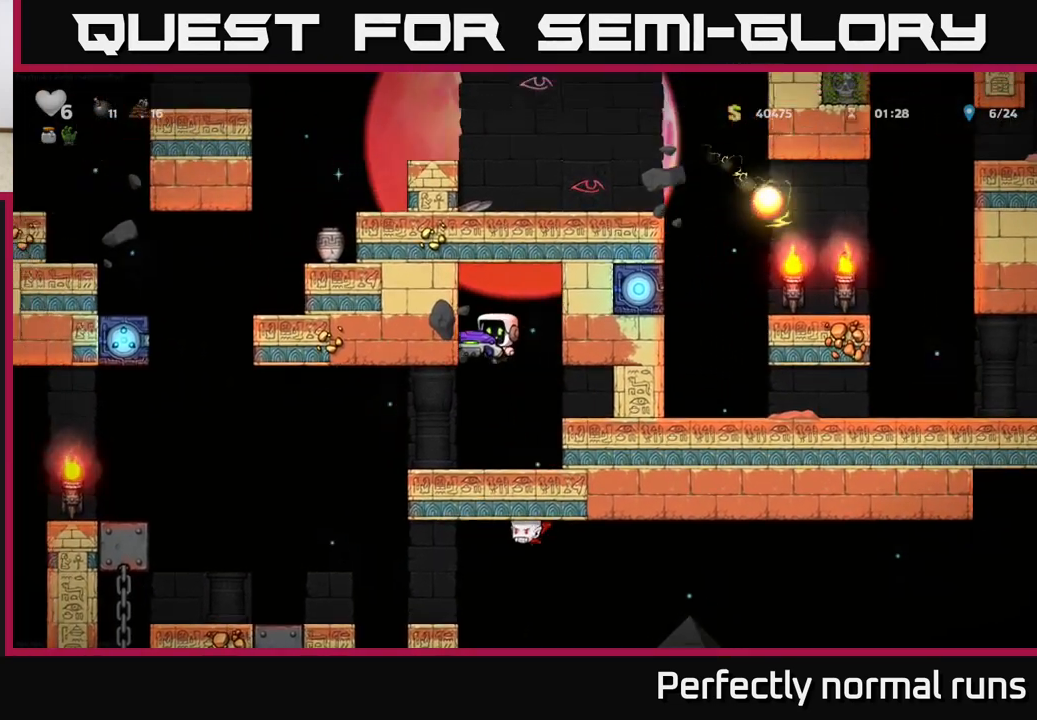
{"buttons": [], "left_stick": "left", "right_stick": "center", "events": [[117, "A", "up"], [200, "left_stick", "right"], [267, "left_stick", "center"], [450, "left_stick", "left"]]}
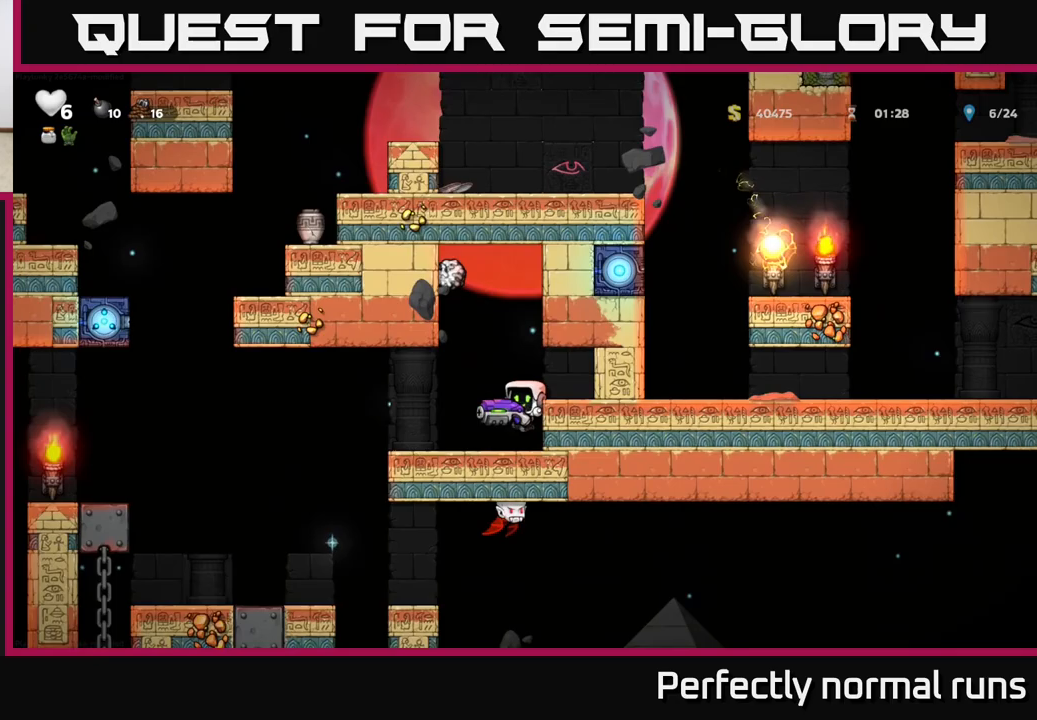
{"buttons": [], "left_stick": "left", "right_stick": "center", "events": [[283, "A", "down"], [367, "A", "up"]]}
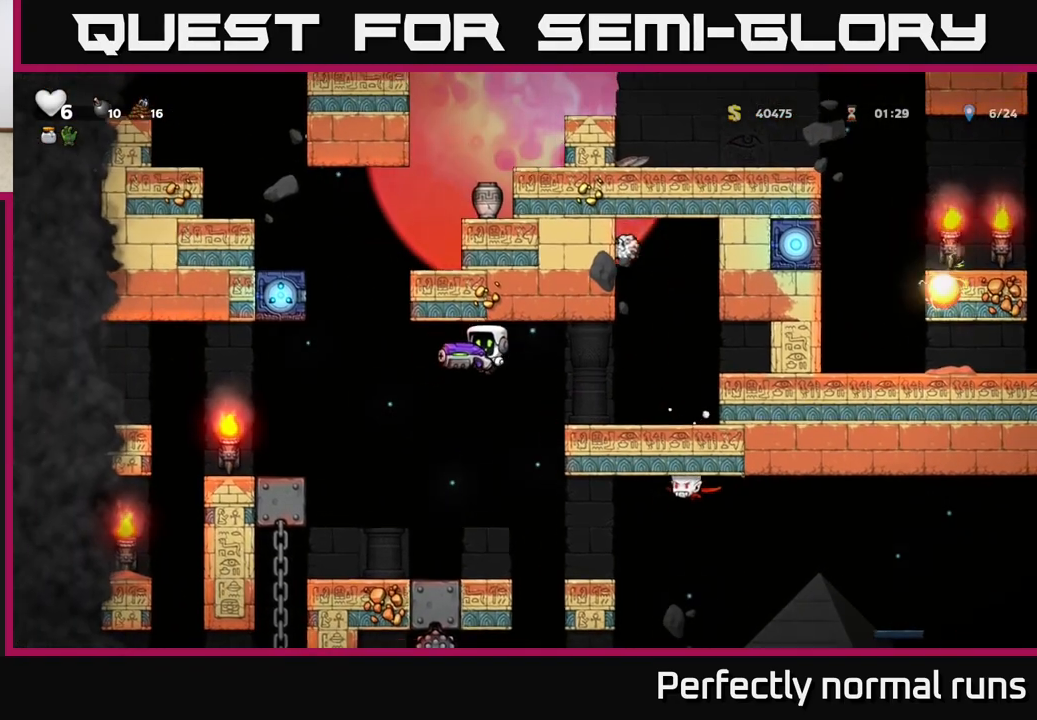
{"buttons": [], "left_stick": "center", "right_stick": "center", "events": [[217, "left_stick", "right"], [333, "X", "down"], [383, "left_stick", "center"], [417, "X", "up"]]}
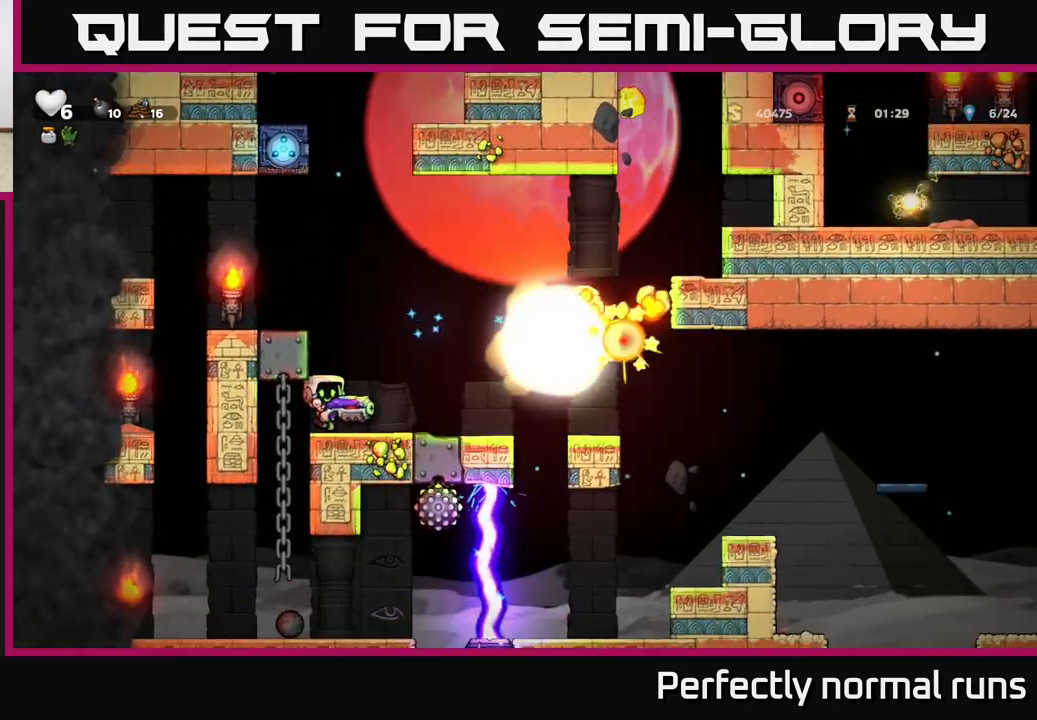
{"buttons": [], "left_stick": "center", "right_stick": "center", "events": [[50, "left_stick", "right"], [233, "left_stick", "center"]]}
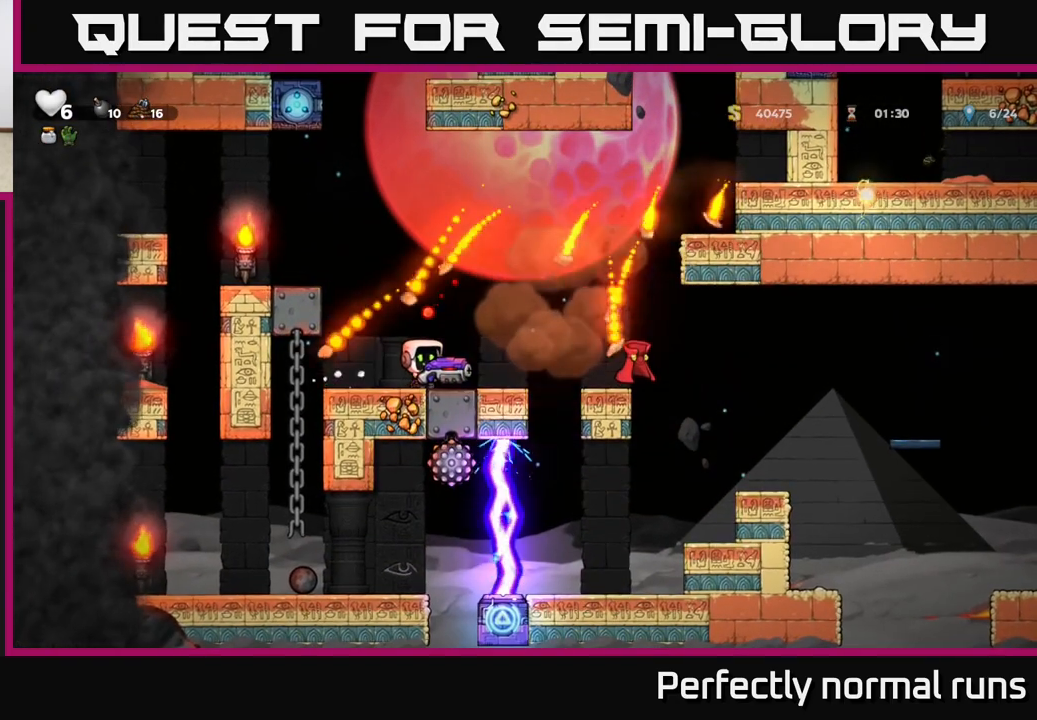
{"buttons": [], "left_stick": "center", "right_stick": "center", "events": []}
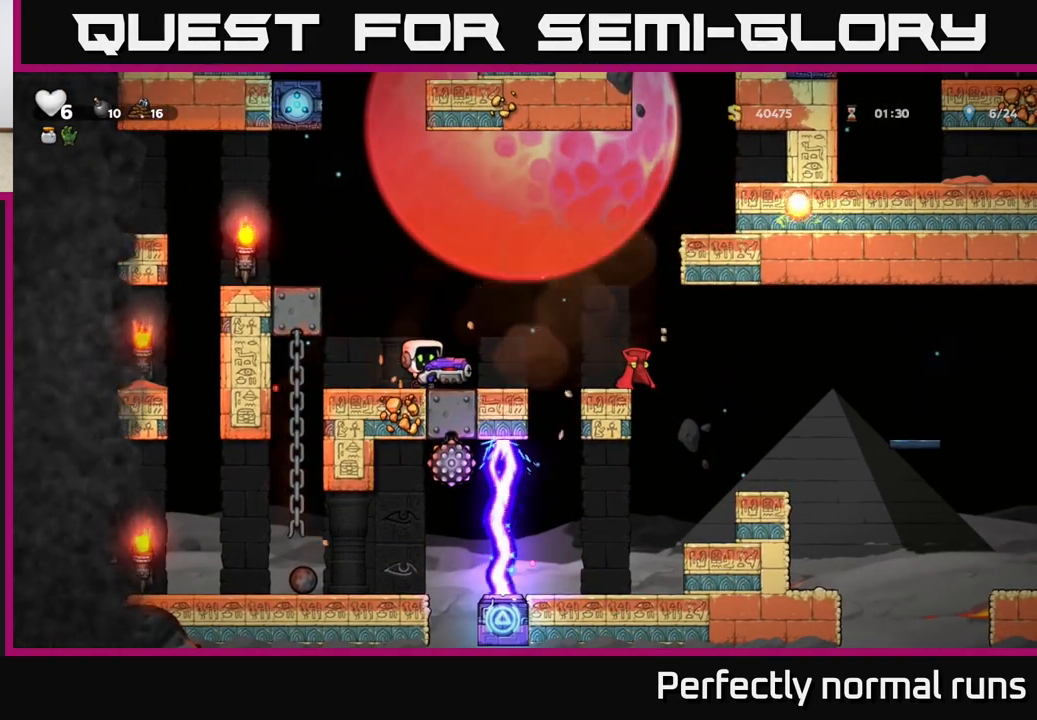
{"buttons": [], "left_stick": "right", "right_stick": "center", "events": [[167, "left_stick", "down"], [250, "X", "down"], [333, "X", "up"], [350, "left_stick", "center"], [483, "left_stick", "right"]]}
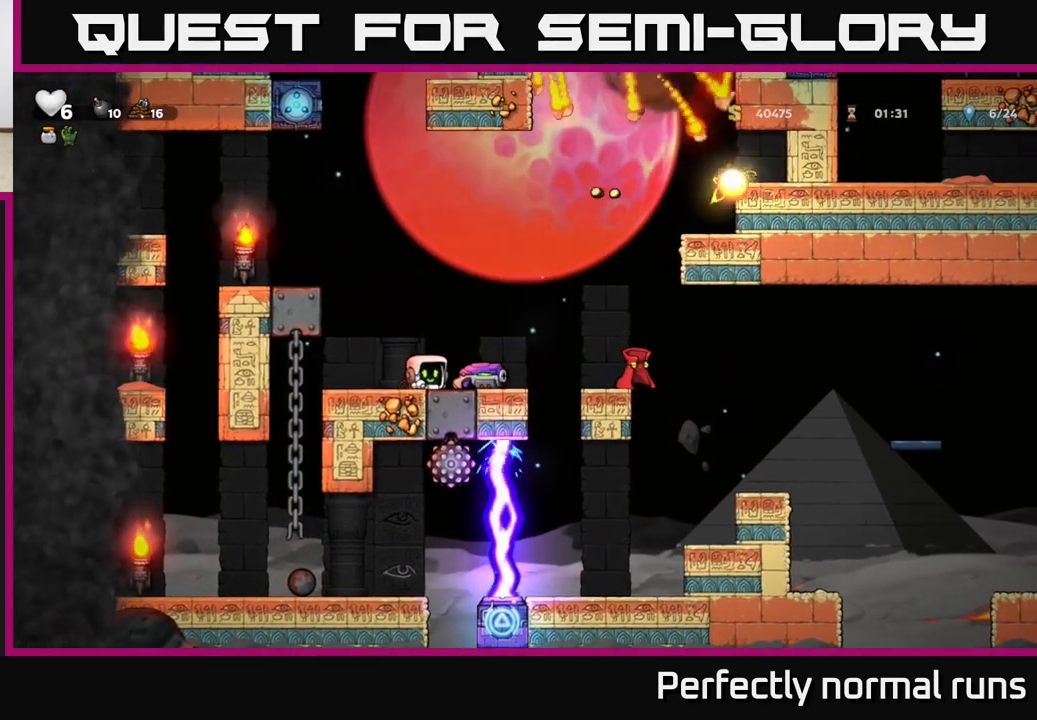
{"buttons": [], "left_stick": "center", "right_stick": "center", "events": [[17, "A", "down"], [167, "A", "up"], [400, "left_stick", "center"]]}
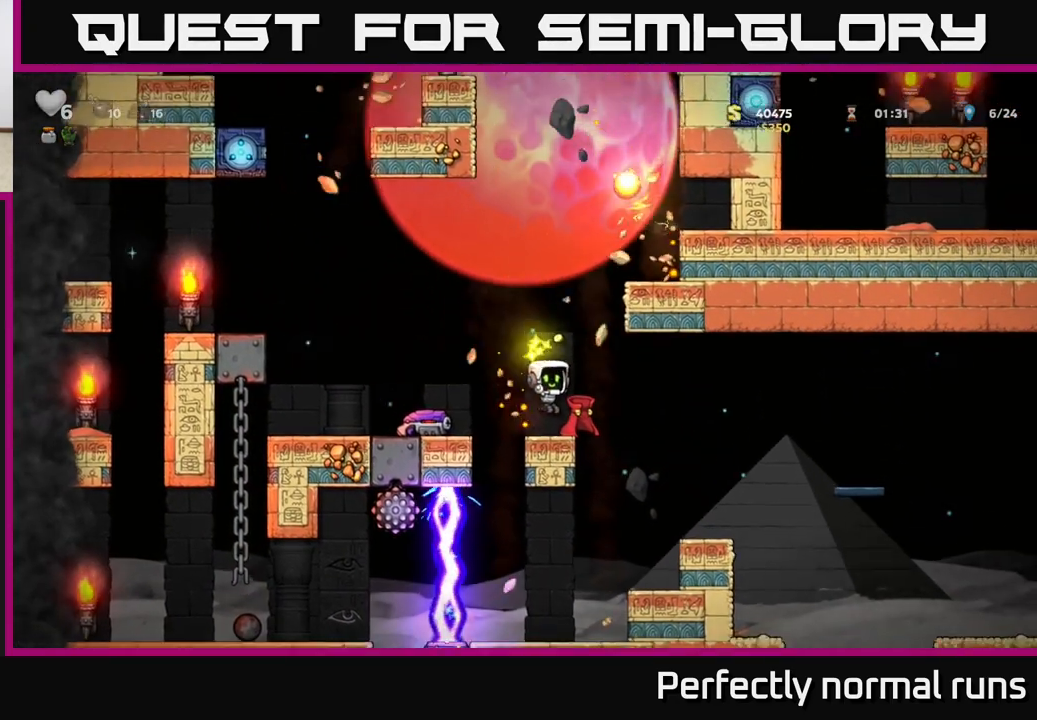
{"buttons": [], "left_stick": "down", "right_stick": "center", "events": [[133, "left_stick", "down"], [200, "X", "down"], [300, "X", "up"], [350, "left_stick", "right"], [417, "left_stick", "center"], [500, "left_stick", "down"]]}
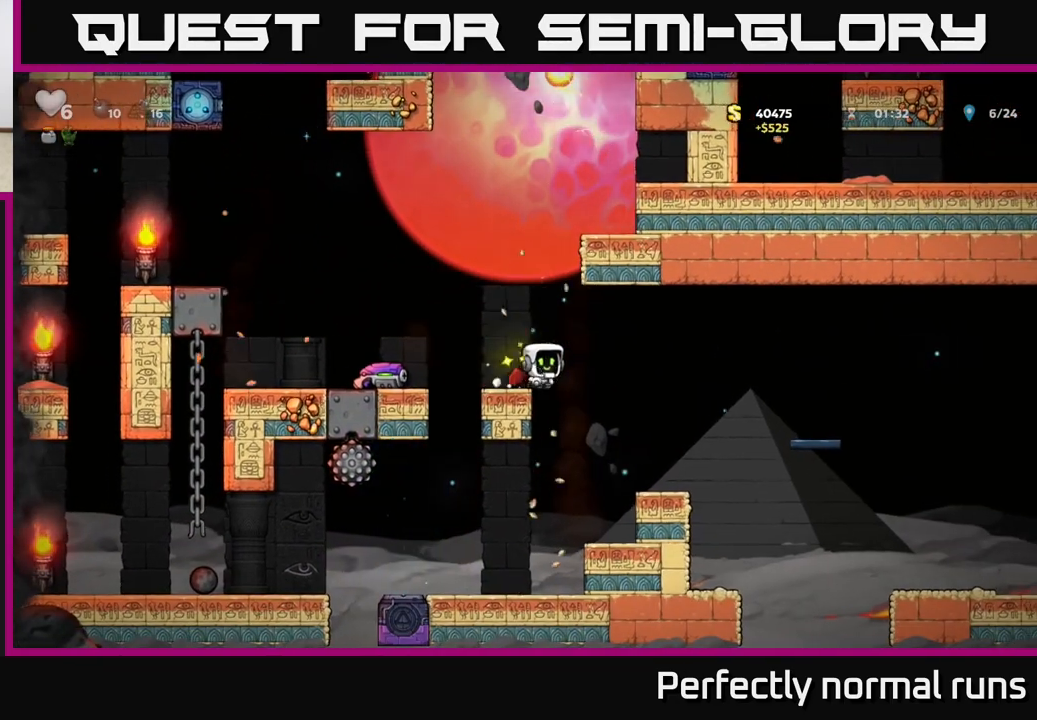
{"buttons": [], "left_stick": "center", "right_stick": "center", "events": [[50, "left_stick", "left"], [67, "A", "down"], [233, "A", "up"], [417, "left_stick", "center"]]}
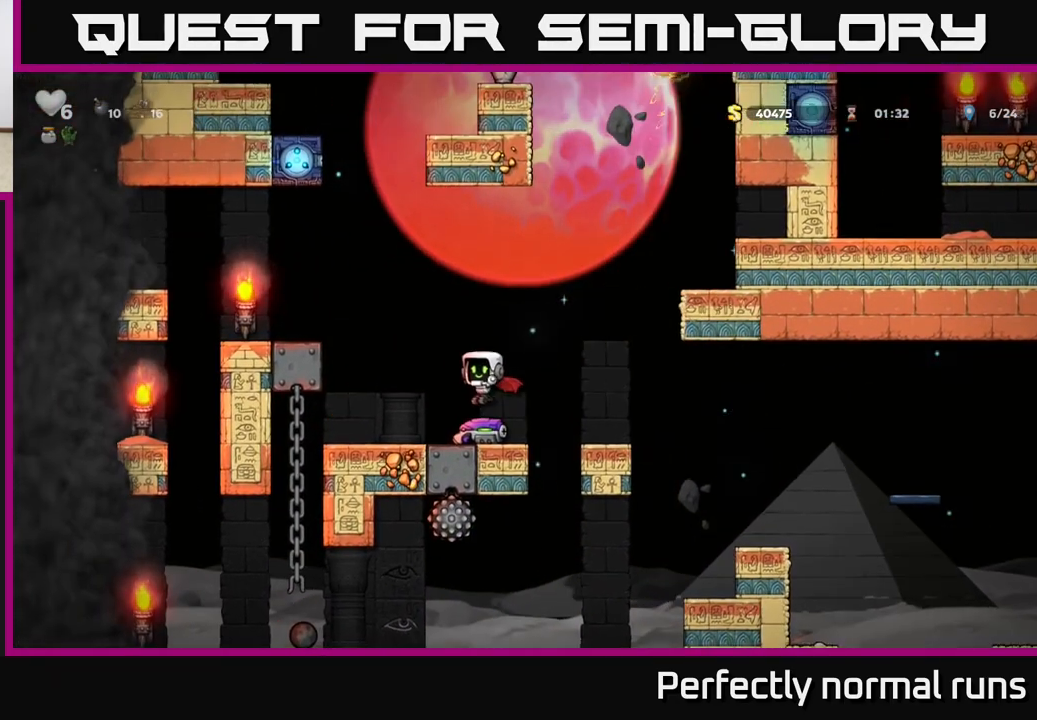
{"buttons": ["A"], "left_stick": "right", "right_stick": "center", "events": [[83, "left_stick", "down"], [200, "X", "down"], [300, "X", "up"], [300, "left_stick", "right"], [367, "A", "down"]]}
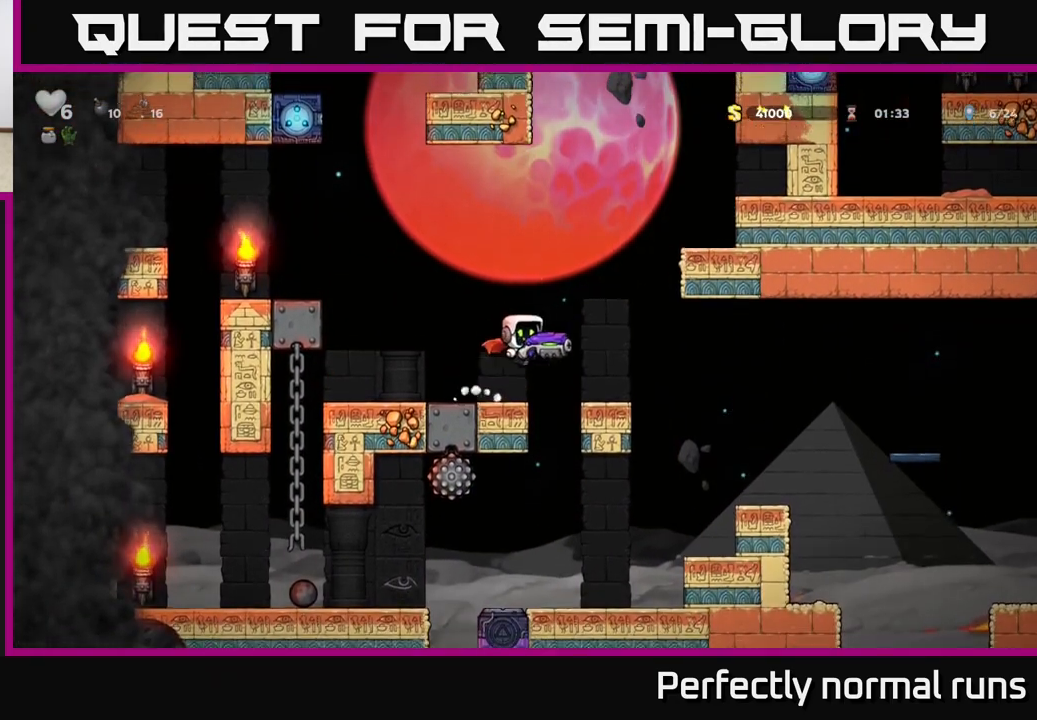
{"buttons": [], "left_stick": "center", "right_stick": "center", "events": [[17, "A", "up"], [50, "left_stick", "center"], [83, "A", "down"], [167, "left_stick", "right"], [350, "A", "up"], [467, "left_stick", "center"]]}
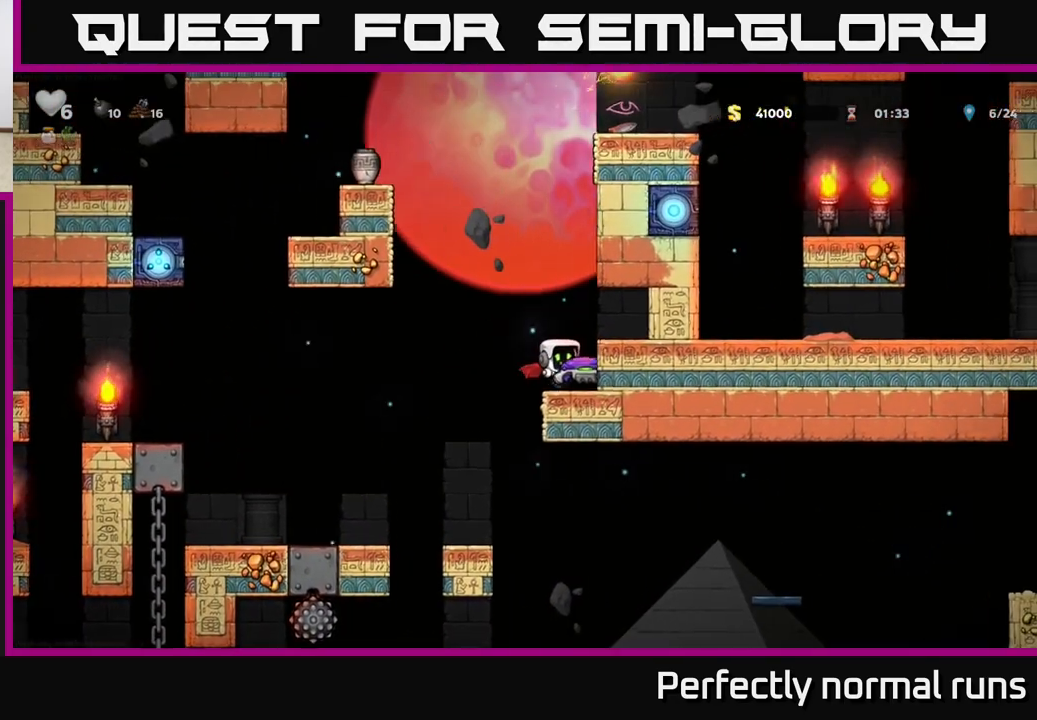
{"buttons": ["A"], "left_stick": "left", "right_stick": "center", "events": [[200, "A", "down"], [200, "left_stick", "left"], [400, "A", "up"], [450, "A", "down"]]}
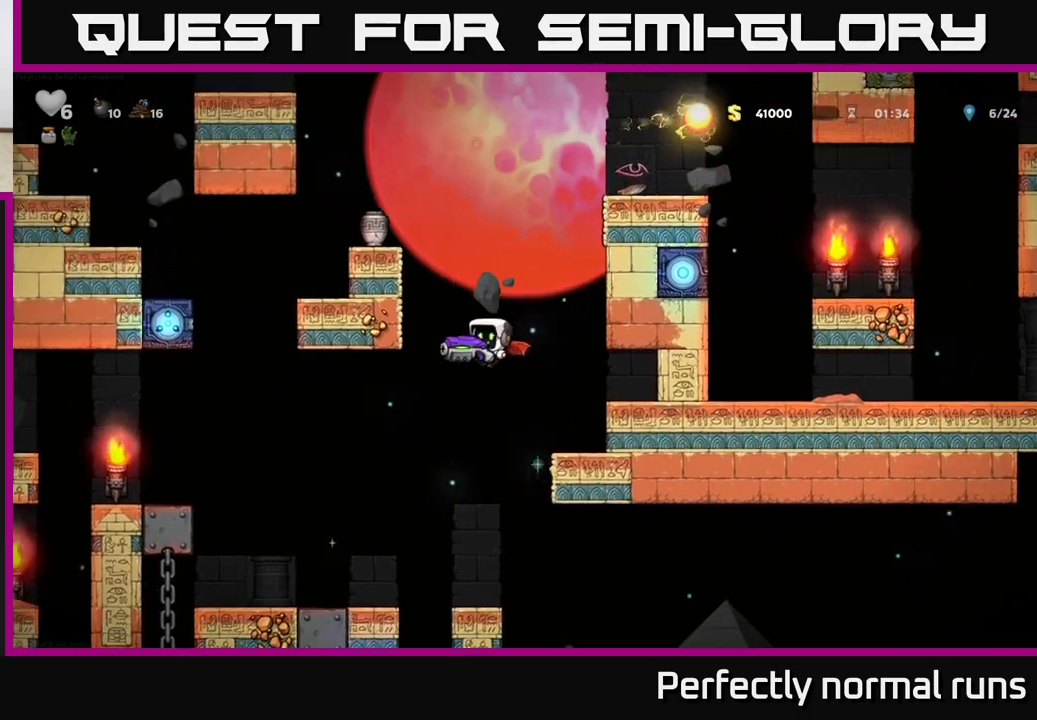
{"buttons": [], "left_stick": "left", "right_stick": "center", "events": [[117, "A", "up"], [350, "A", "down"], [500, "A", "up"]]}
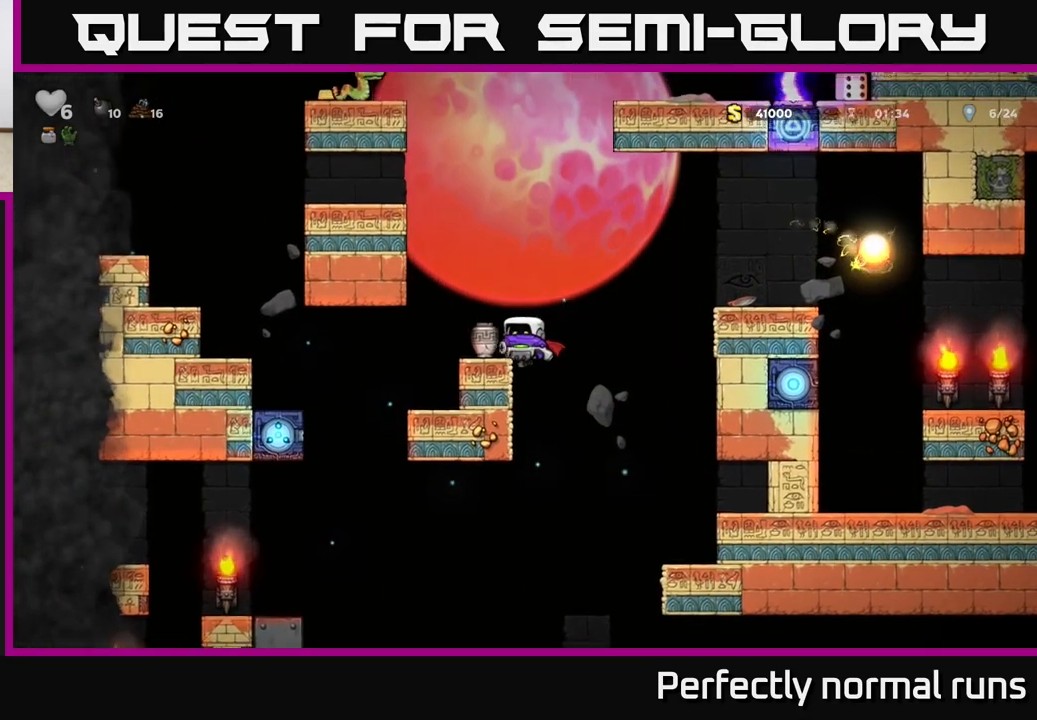
{"buttons": ["A"], "left_stick": "center", "right_stick": "center", "events": [[33, "left_stick", "center"], [233, "left_stick", "left"], [367, "left_stick", "center"], [433, "A", "down"]]}
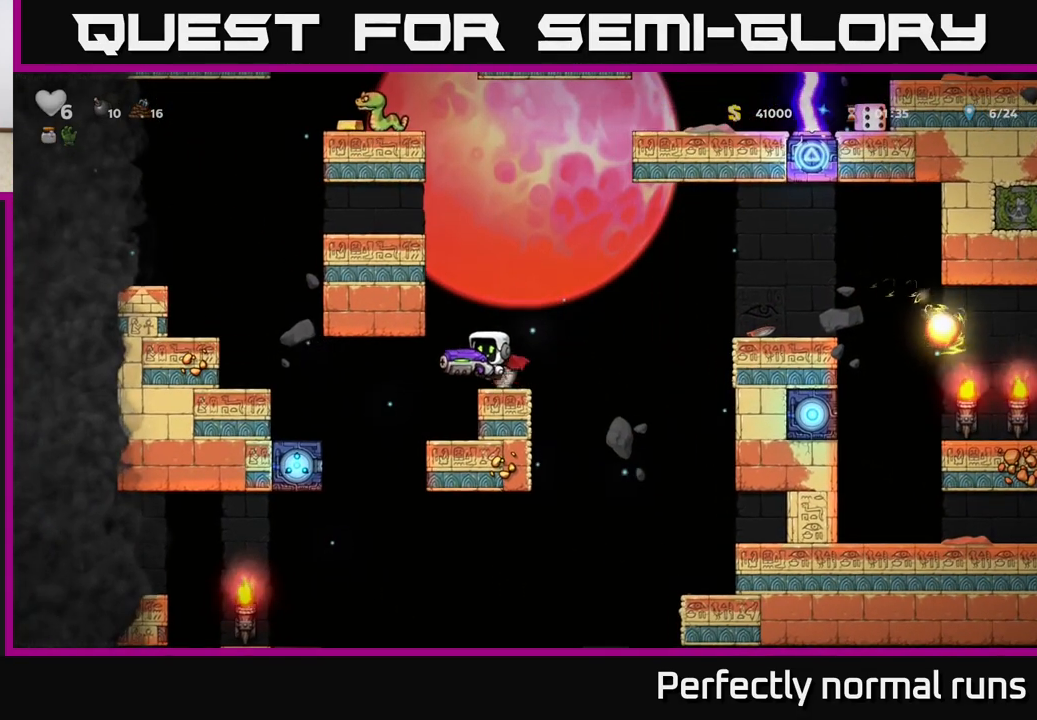
{"buttons": [], "left_stick": "center", "right_stick": "center", "events": [[133, "A", "up"], [150, "left_stick", "left"], [183, "A", "down"], [367, "A", "up"], [483, "left_stick", "center"]]}
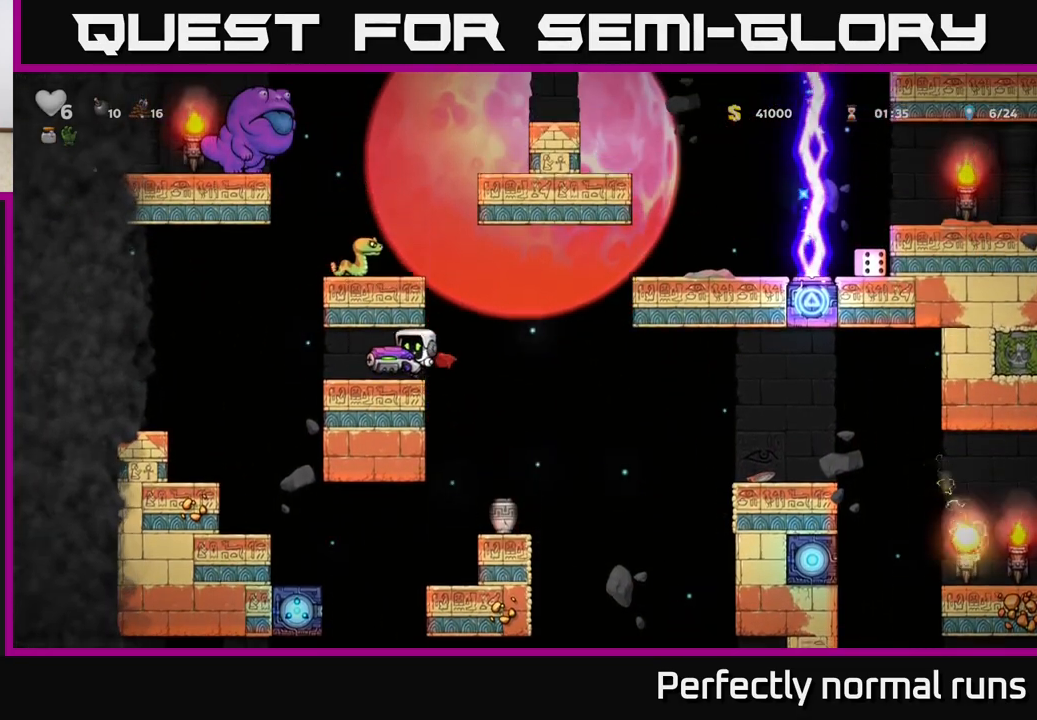
{"buttons": ["A"], "left_stick": "right", "right_stick": "center", "events": [[150, "left_stick", "right"], [383, "A", "down"]]}
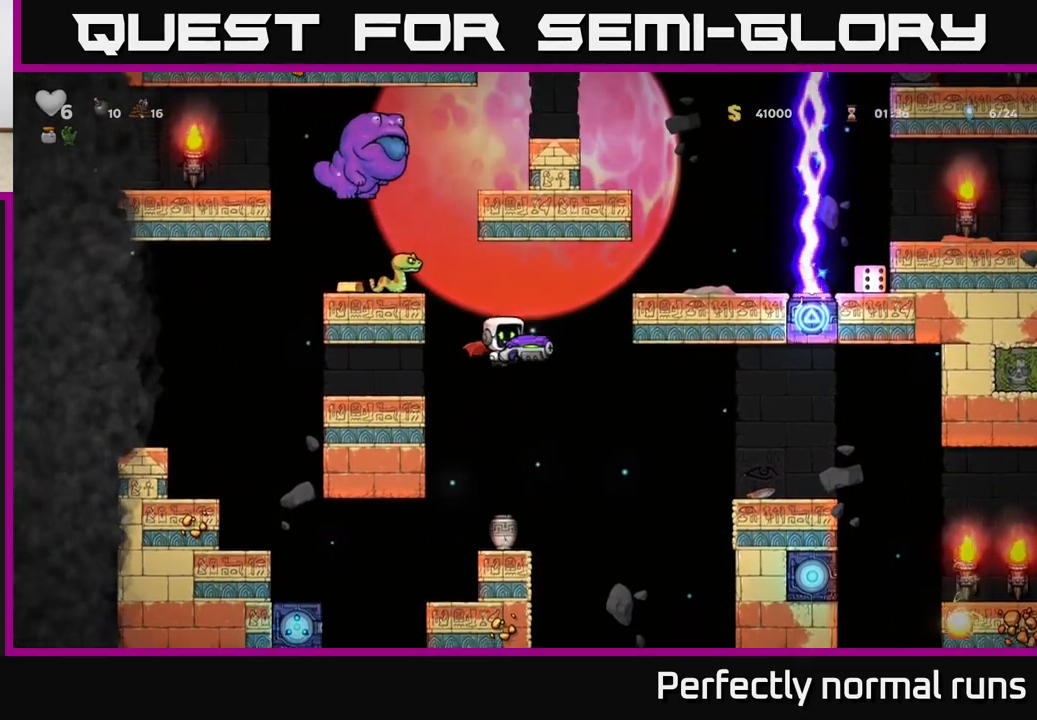
{"buttons": [], "left_stick": "left", "right_stick": "center", "events": [[50, "A", "up"], [83, "A", "down"], [267, "A", "up"], [383, "left_stick", "center"], [450, "left_stick", "left"]]}
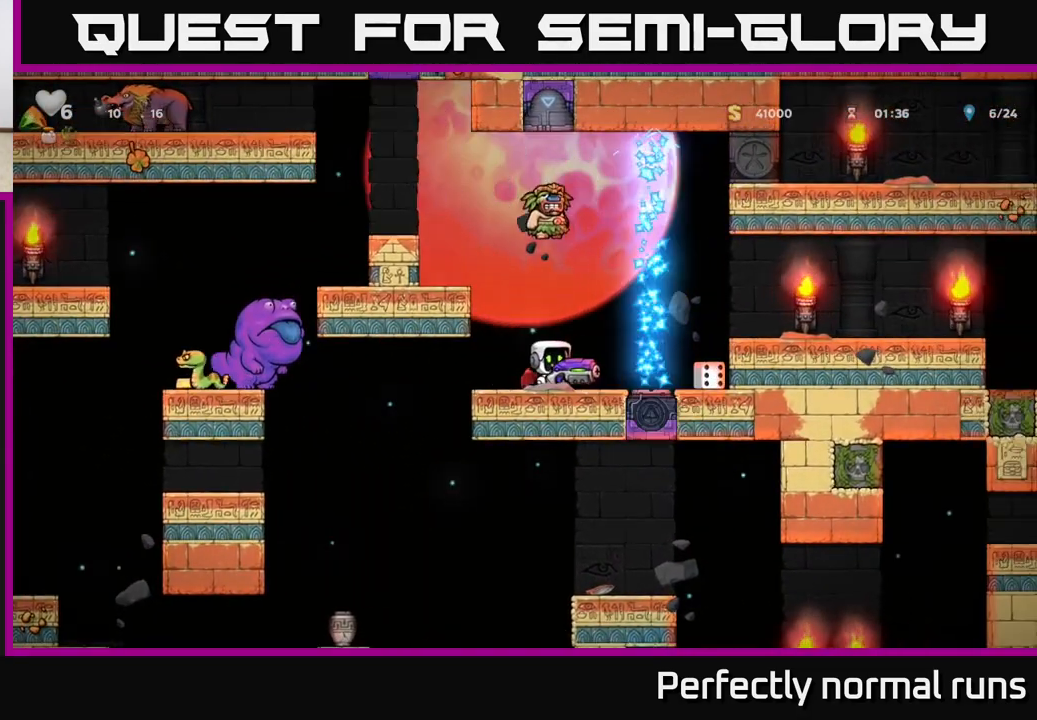
{"buttons": ["A"], "left_stick": "left", "right_stick": "center", "events": [[67, "left_stick", "center"], [83, "X", "down"], [183, "X", "up"], [200, "left_stick", "left"], [483, "A", "down"]]}
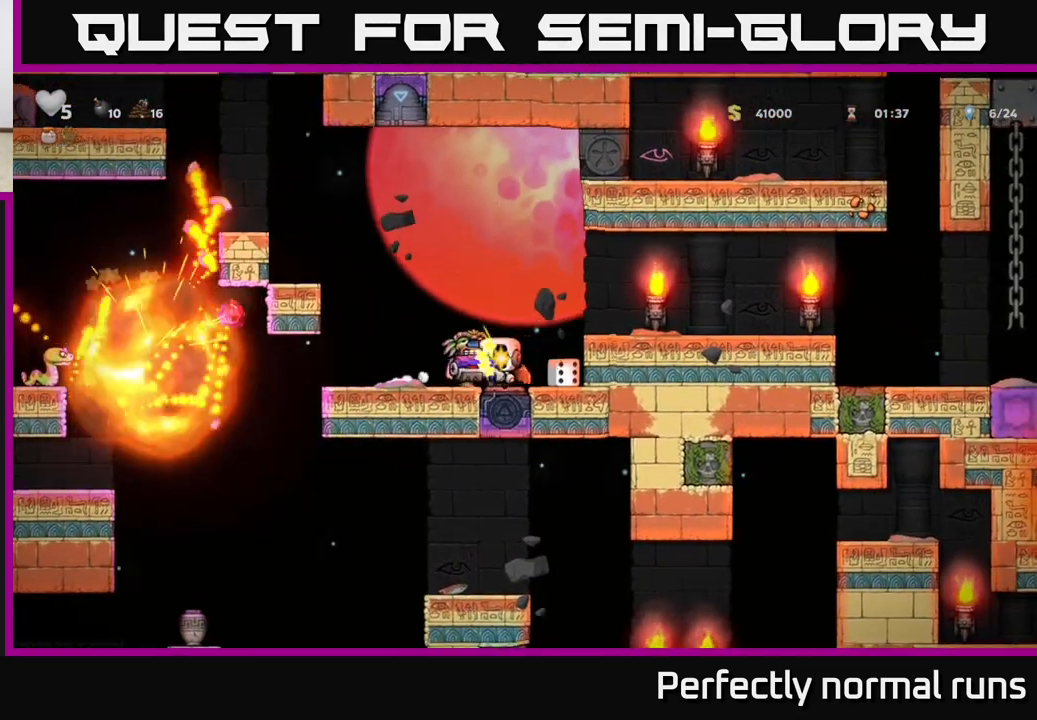
{"buttons": ["A"], "left_stick": "up-left", "right_stick": "center", "events": [[250, "A", "up"], [350, "A", "down"], [467, "left_stick", "up-left"]]}
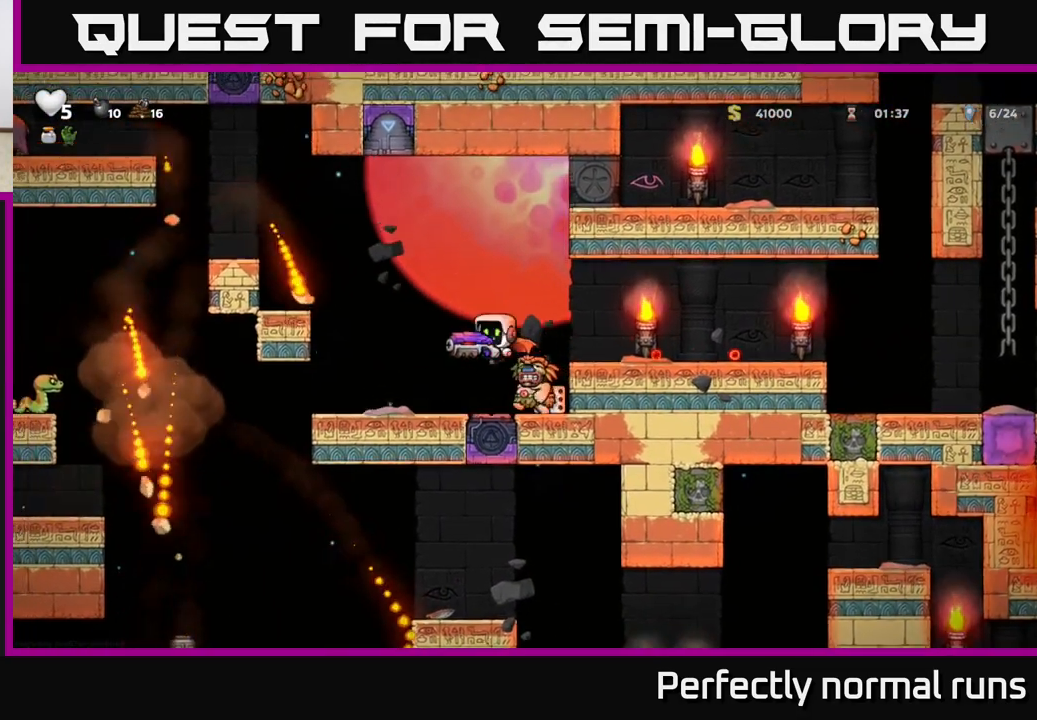
{"buttons": ["A"], "left_stick": "center", "right_stick": "center", "events": [[83, "A", "up"], [283, "left_stick", "center"], [417, "A", "down"]]}
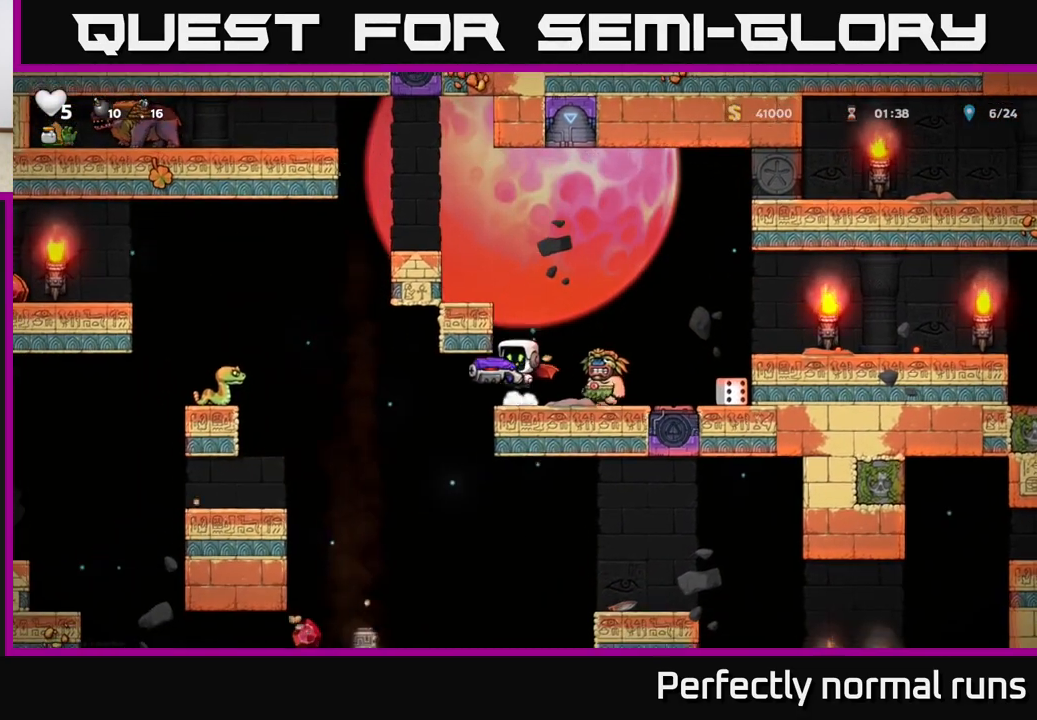
{"buttons": ["A"], "left_stick": "left", "right_stick": "center", "events": [[100, "left_stick", "left"], [200, "A", "up"], [317, "A", "down"]]}
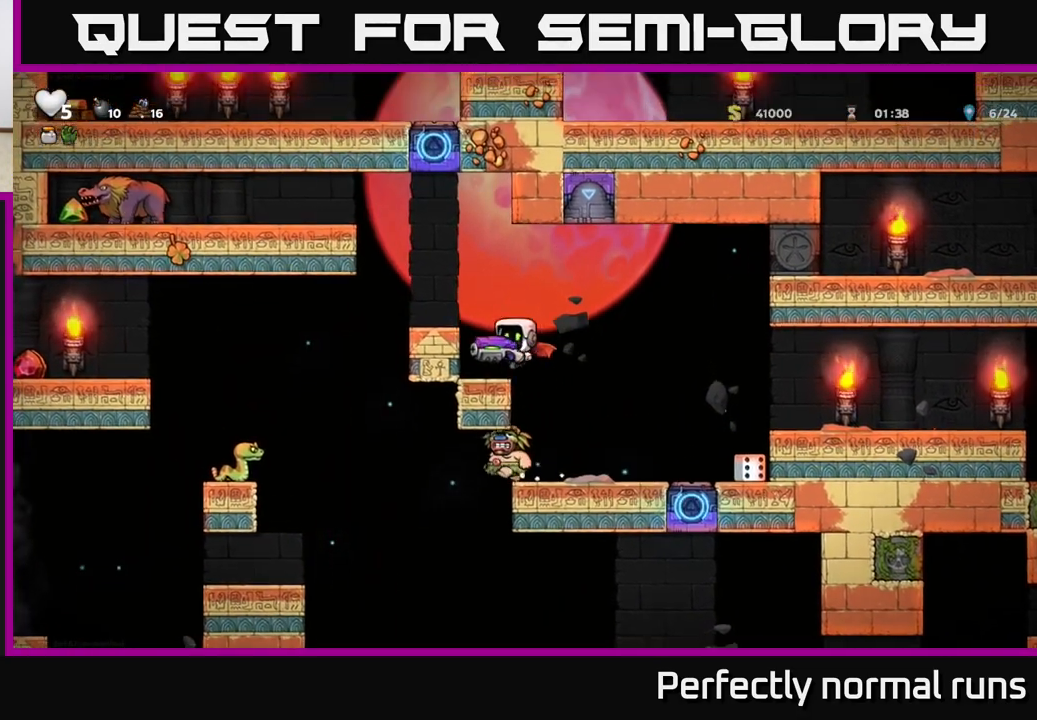
{"buttons": ["A"], "left_stick": "left", "right_stick": "center", "events": [[50, "A", "up"], [117, "left_stick", "center"], [300, "left_stick", "left"], [350, "A", "down"]]}
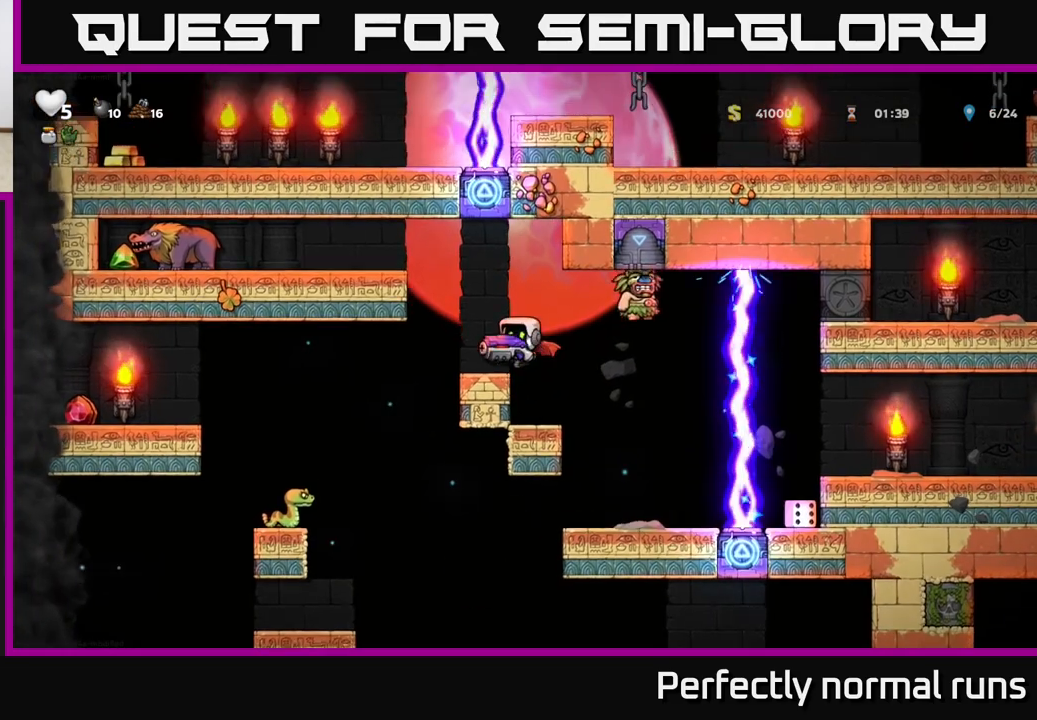
{"buttons": ["A"], "left_stick": "left", "right_stick": "center", "events": [[17, "A", "up"], [333, "A", "down"]]}
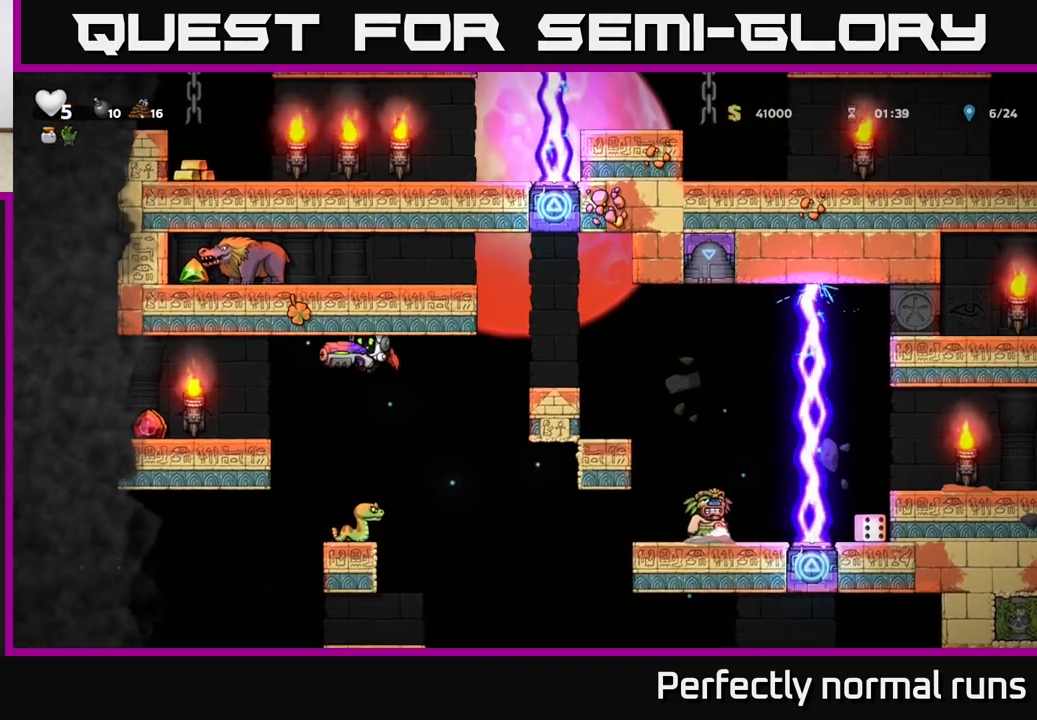
{"buttons": [], "left_stick": "right", "right_stick": "center", "events": [[33, "A", "up"], [417, "left_stick", "right"]]}
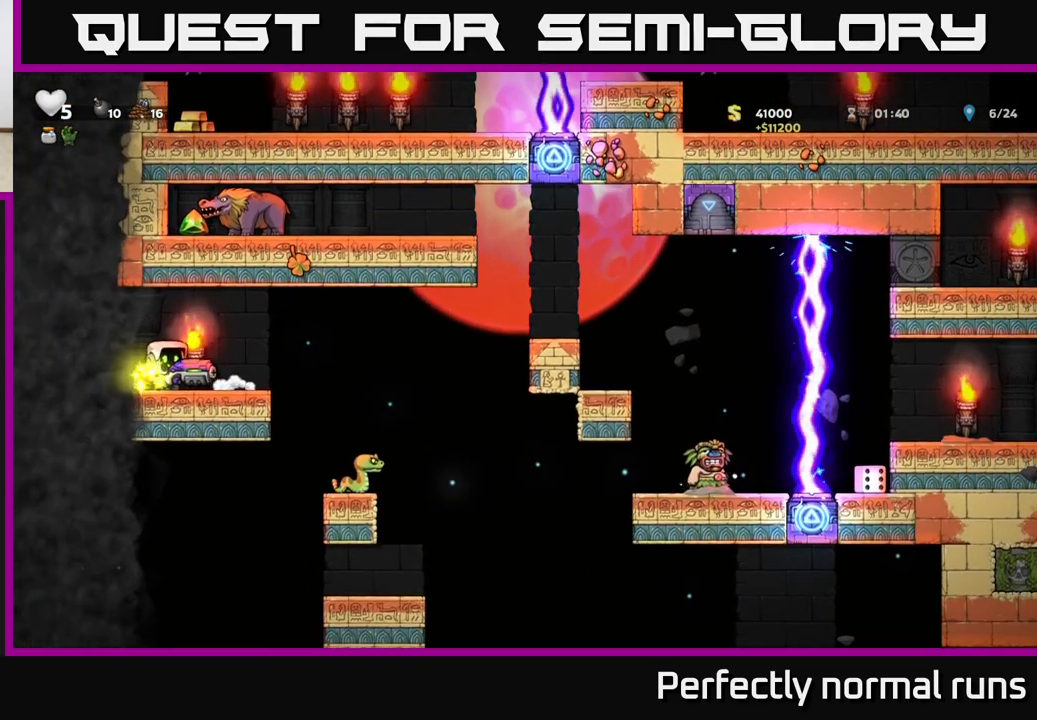
{"buttons": [], "left_stick": "center", "right_stick": "center", "events": [[417, "left_stick", "center"]]}
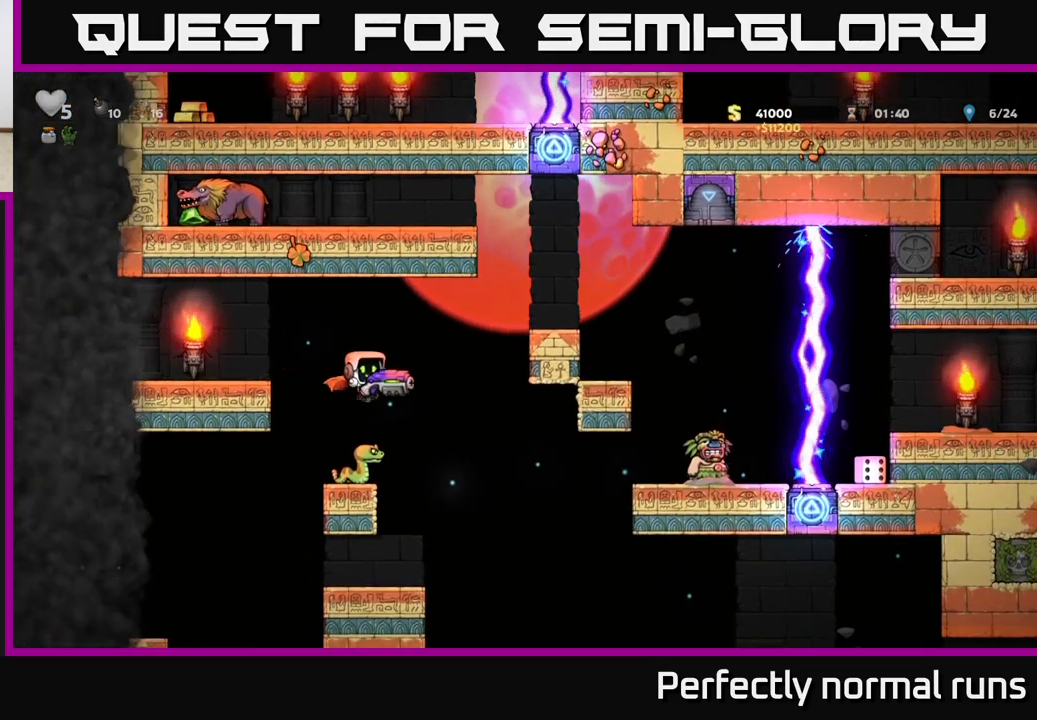
{"buttons": [], "left_stick": "center", "right_stick": "center", "events": [[33, "left_stick", "left"], [150, "left_stick", "center"]]}
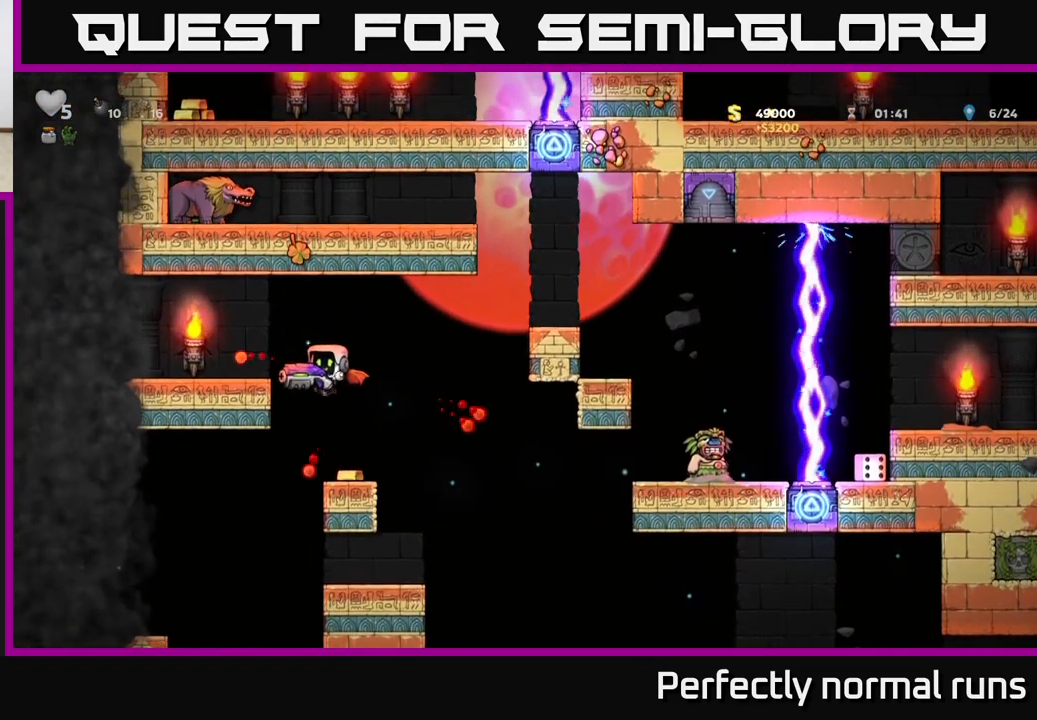
{"buttons": [], "left_stick": "right", "right_stick": "center", "events": [[150, "left_stick", "right"], [300, "A", "down"], [467, "A", "up"]]}
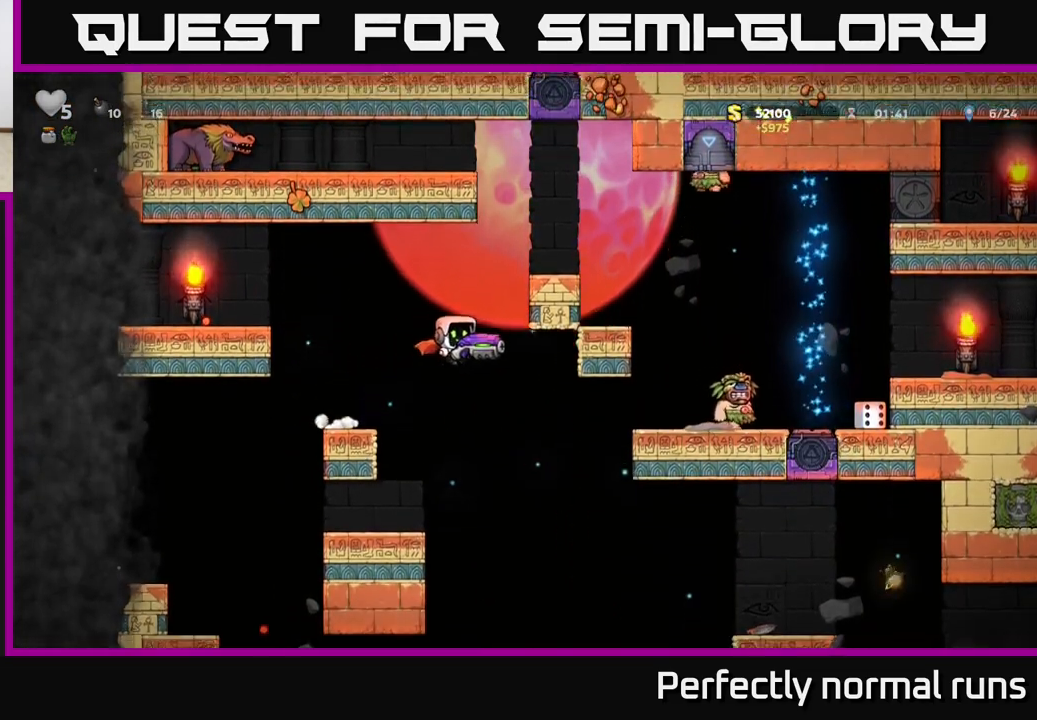
{"buttons": [], "left_stick": "center", "right_stick": "center", "events": [[17, "A", "down"], [200, "A", "up"], [317, "left_stick", "center"]]}